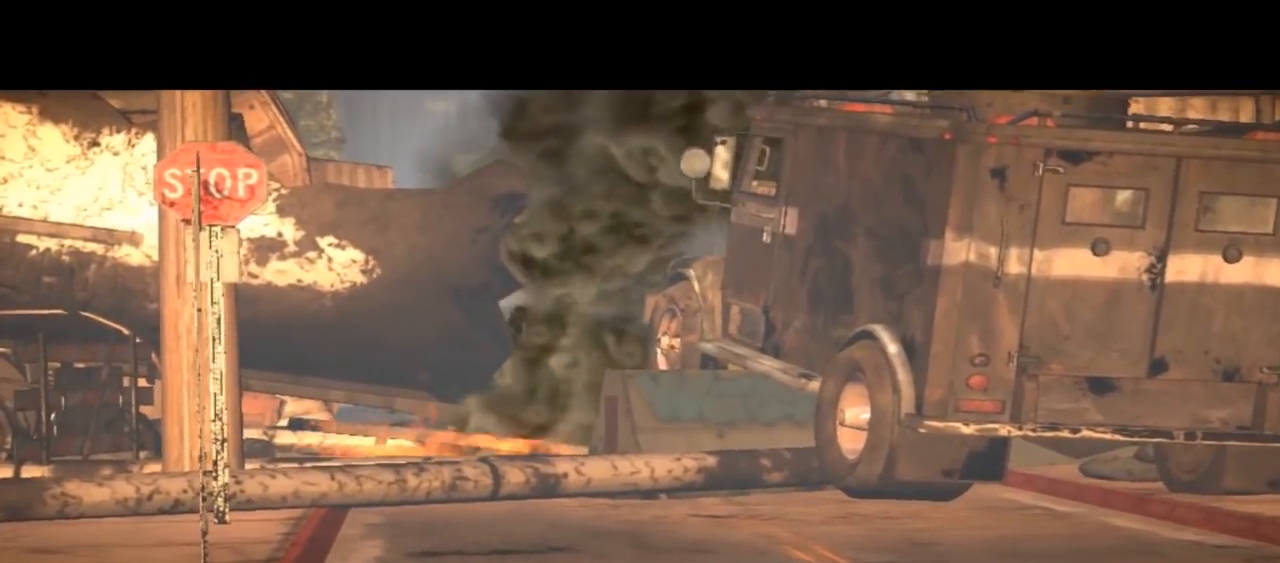
Gameplay with a controller (Xbox layout); each line is a JSON object with the inputs held at the frame after it. "events" lists button and stick changes between this image and that frame as [ms after this image, input, new state], when the widget could be followed in between. Not read: L1 L2 L3 R1 R2 R3.
{"buttons": [], "left_stick": "up", "right_stick": "center", "events": [[200, "left_stick", "up"]]}
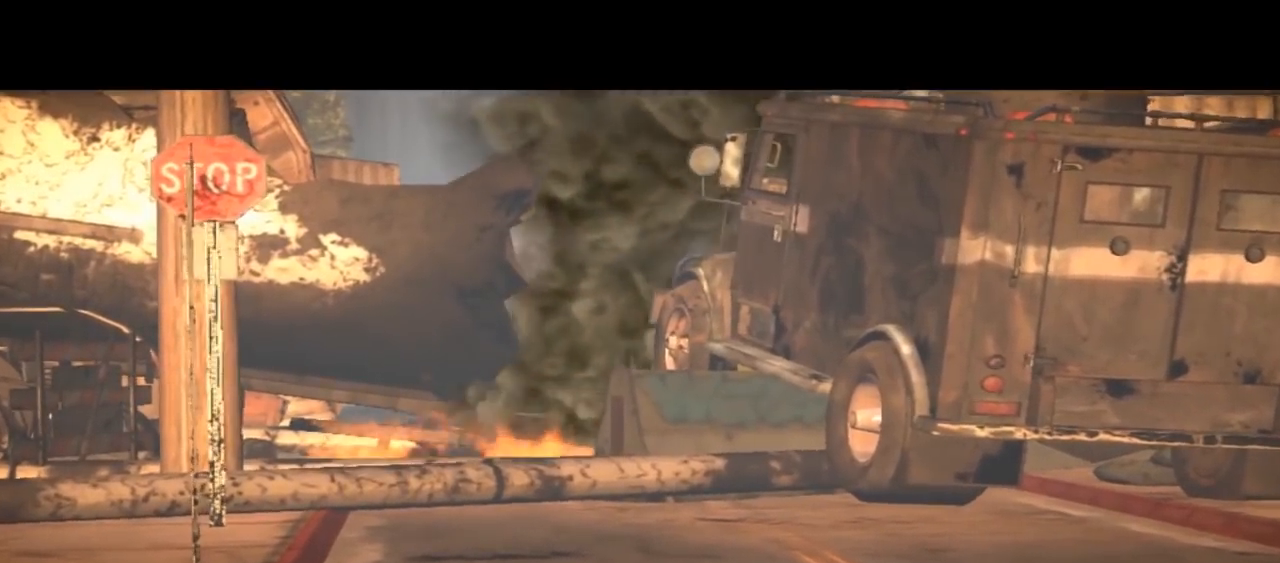
{"buttons": [], "left_stick": "up", "right_stick": "center", "events": []}
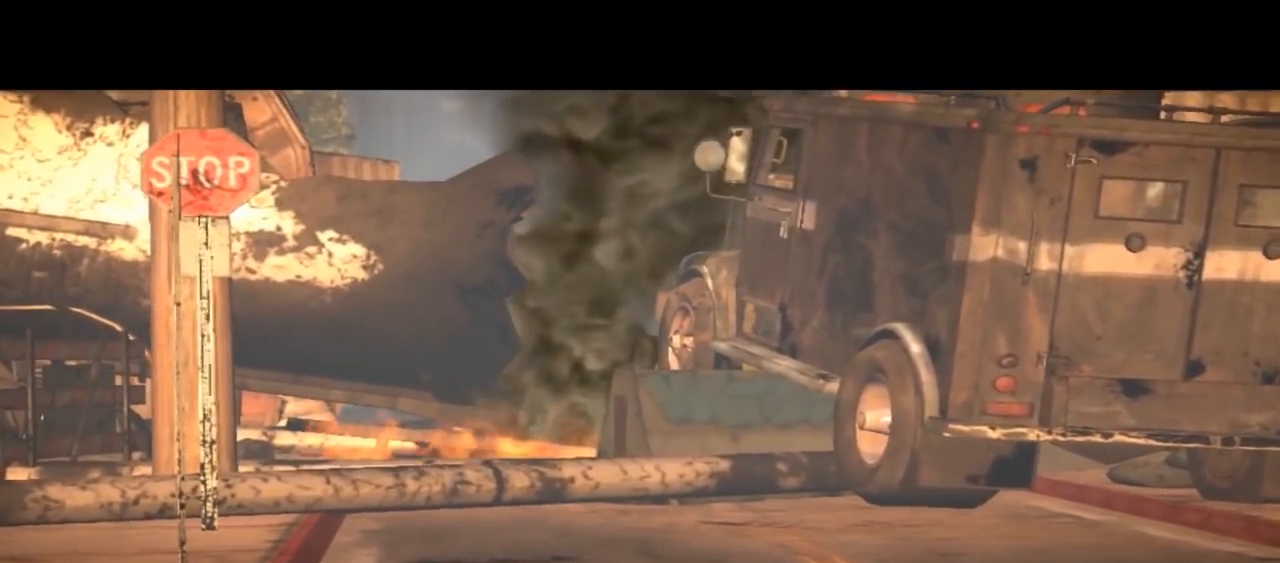
{"buttons": [], "left_stick": "up", "right_stick": "center", "events": []}
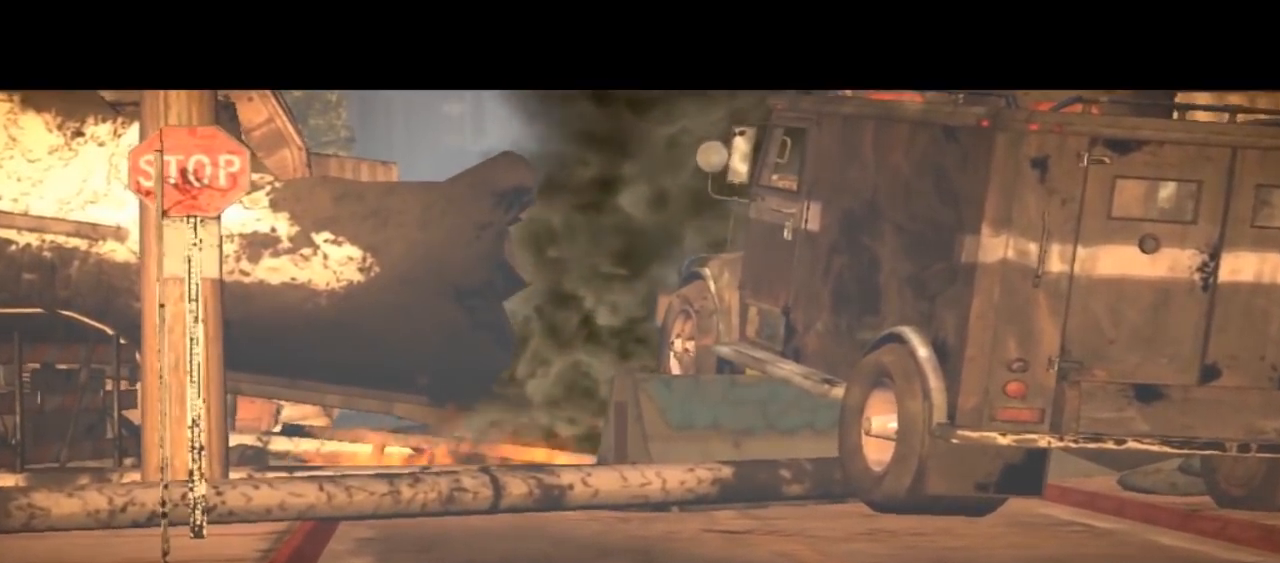
{"buttons": [], "left_stick": "up", "right_stick": "center", "events": []}
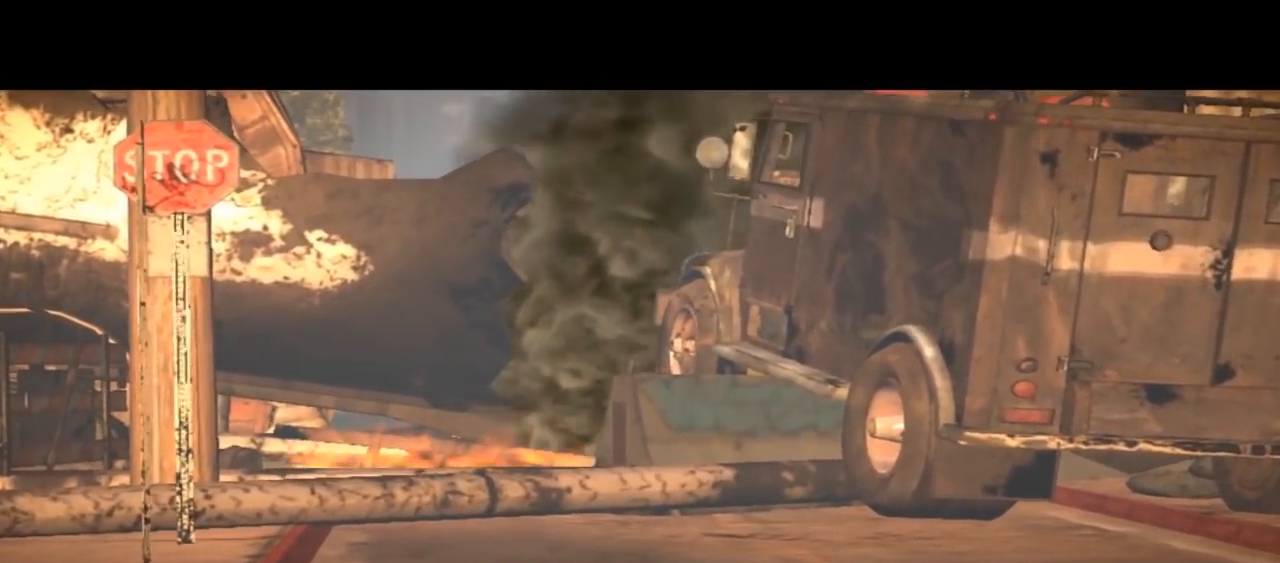
{"buttons": [], "left_stick": "center", "right_stick": "center", "events": [[433, "left_stick", "center"]]}